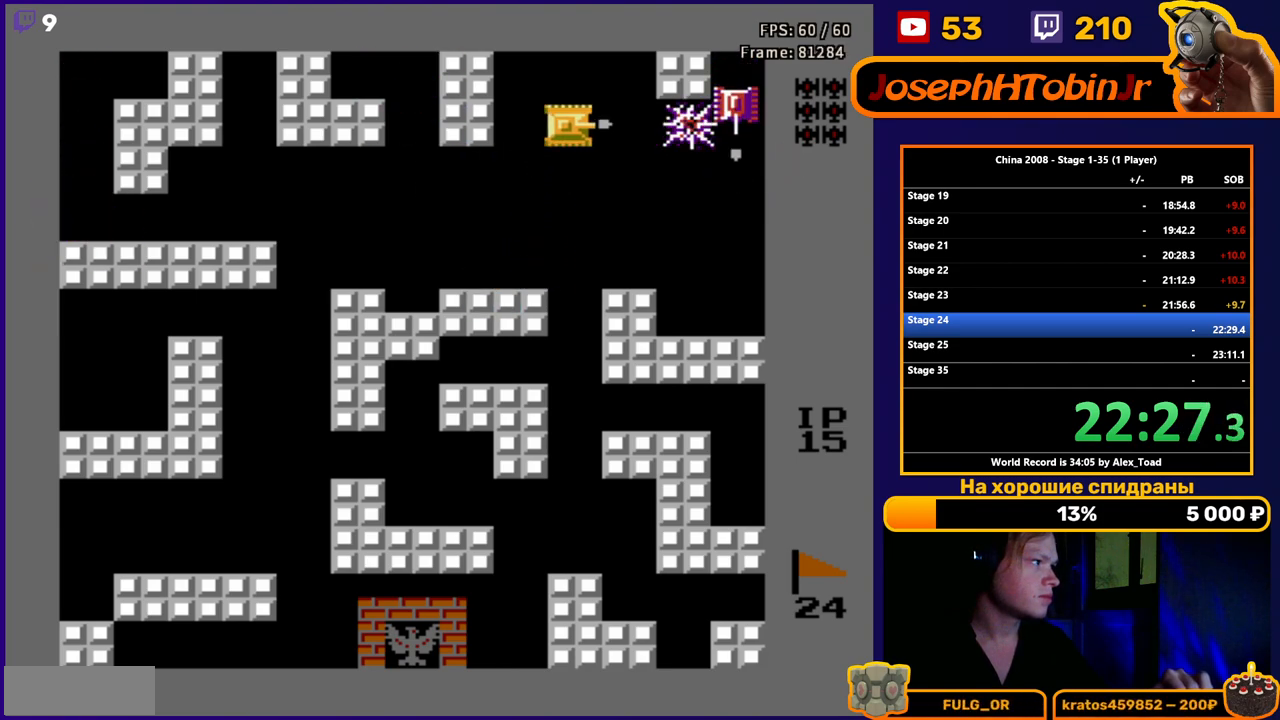
Gameplay with a controller (Nintendo layout); each line is a JSON object with the inputs held at the frame after it. "events" lists button and stick changes between this image and that frame as [ms after this image, input, new state], when the widget could be followed in between. Not read: L3 R3.
{"buttons": ["B", "DPAD_LEFT"], "events": [[66, "B", "up"], [83, "DPAD_LEFT", "down"], [116, "B", "down"], [250, "B", "up"], [300, "B", "down"], [383, "B", "up"], [450, "B", "down"]]}
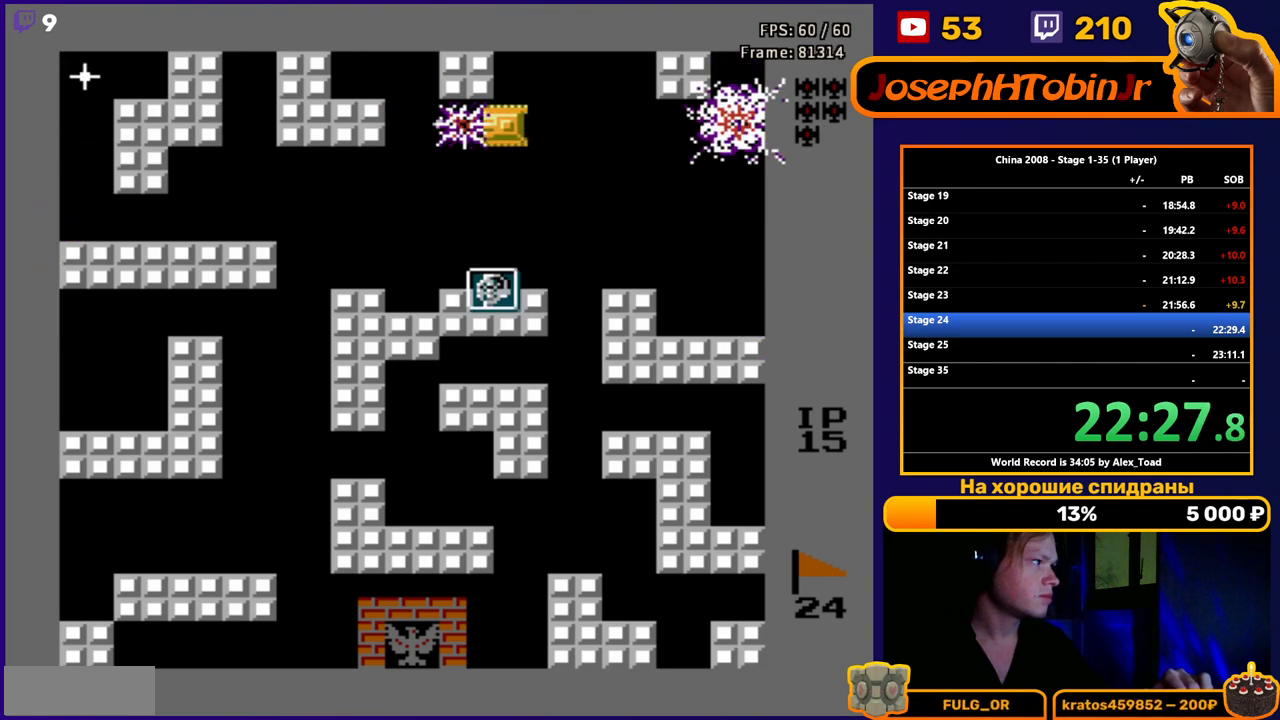
{"buttons": ["DPAD_LEFT"], "events": [[50, "B", "up"], [117, "B", "down"], [184, "B", "up"], [284, "B", "down"], [334, "B", "up"], [417, "B", "down"], [501, "B", "up"]]}
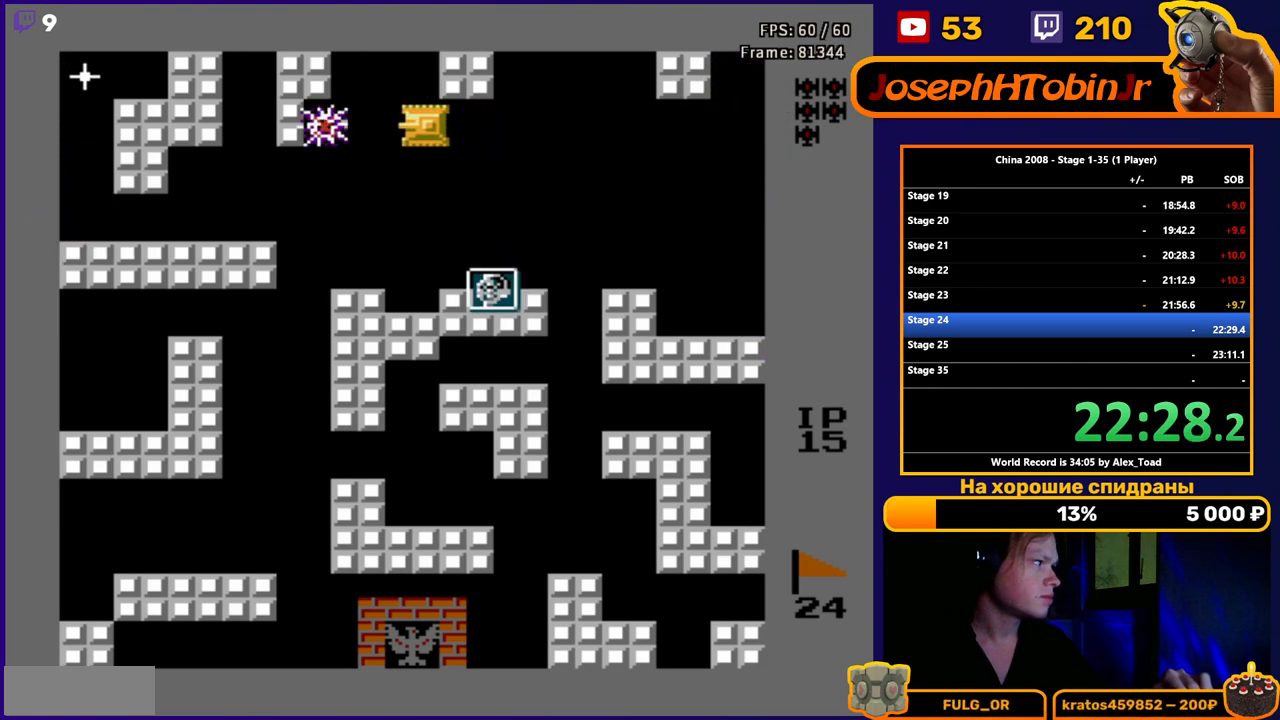
{"buttons": ["DPAD_DOWN"], "events": [[33, "B", "down"], [116, "B", "up"], [166, "B", "down"], [250, "B", "up"], [300, "B", "down"], [333, "B", "up"], [417, "DPAD_DOWN", "down"], [500, "DPAD_LEFT", "up"]]}
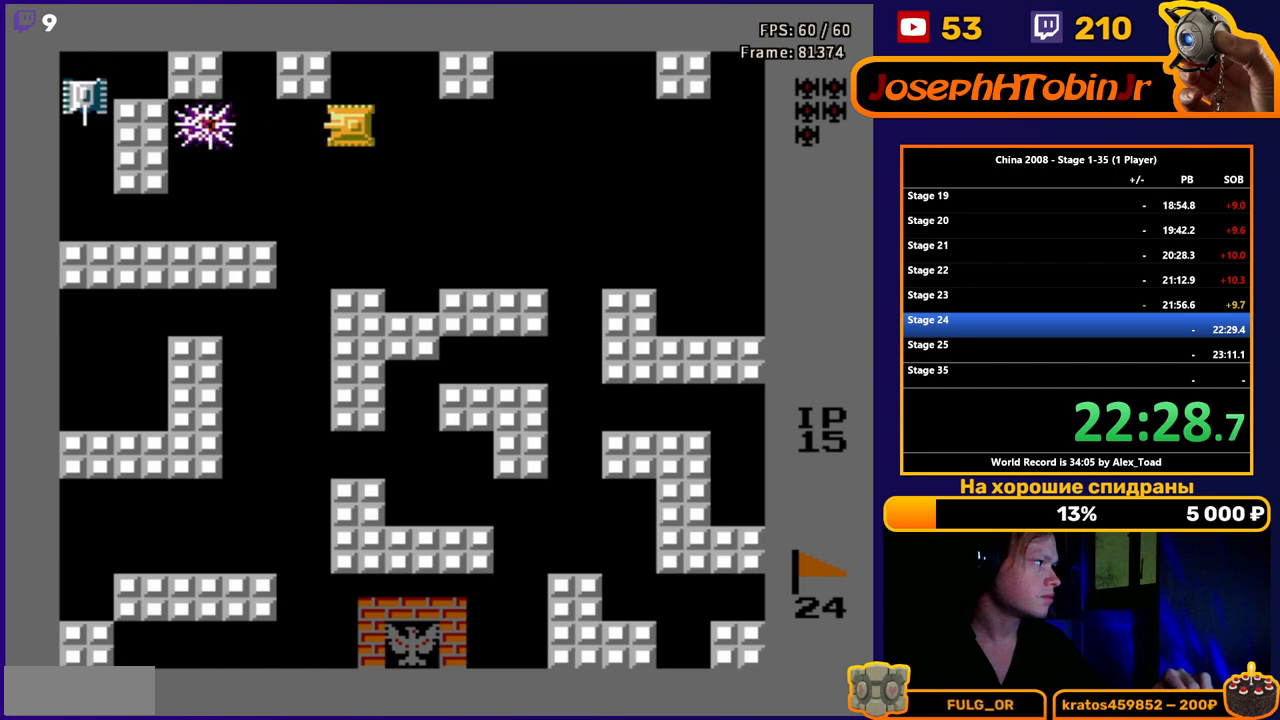
{"buttons": ["DPAD_LEFT"], "events": [[317, "DPAD_LEFT", "down"], [384, "B", "down"], [384, "DPAD_DOWN", "up"], [451, "B", "up"]]}
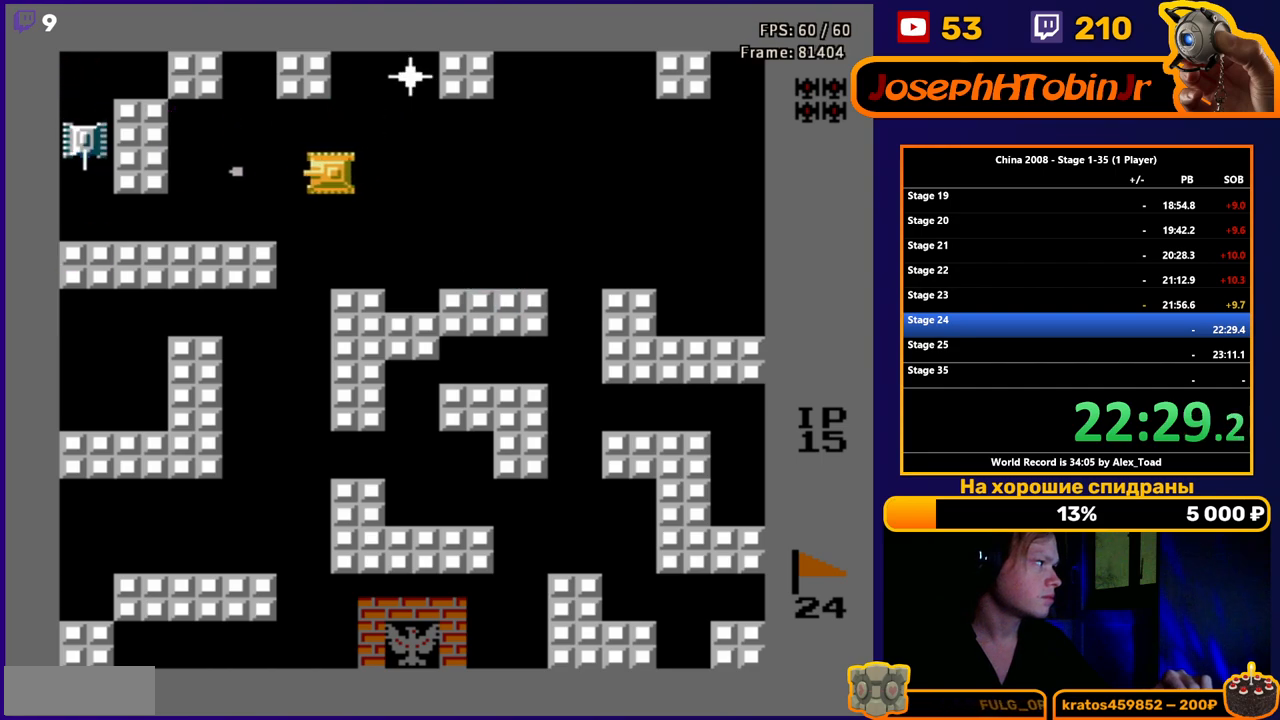
{"buttons": ["B", "DPAD_LEFT"], "events": [[16, "B", "down"], [83, "B", "up"], [133, "B", "down"], [217, "B", "up"], [267, "B", "down"], [333, "B", "up"], [383, "B", "down"]]}
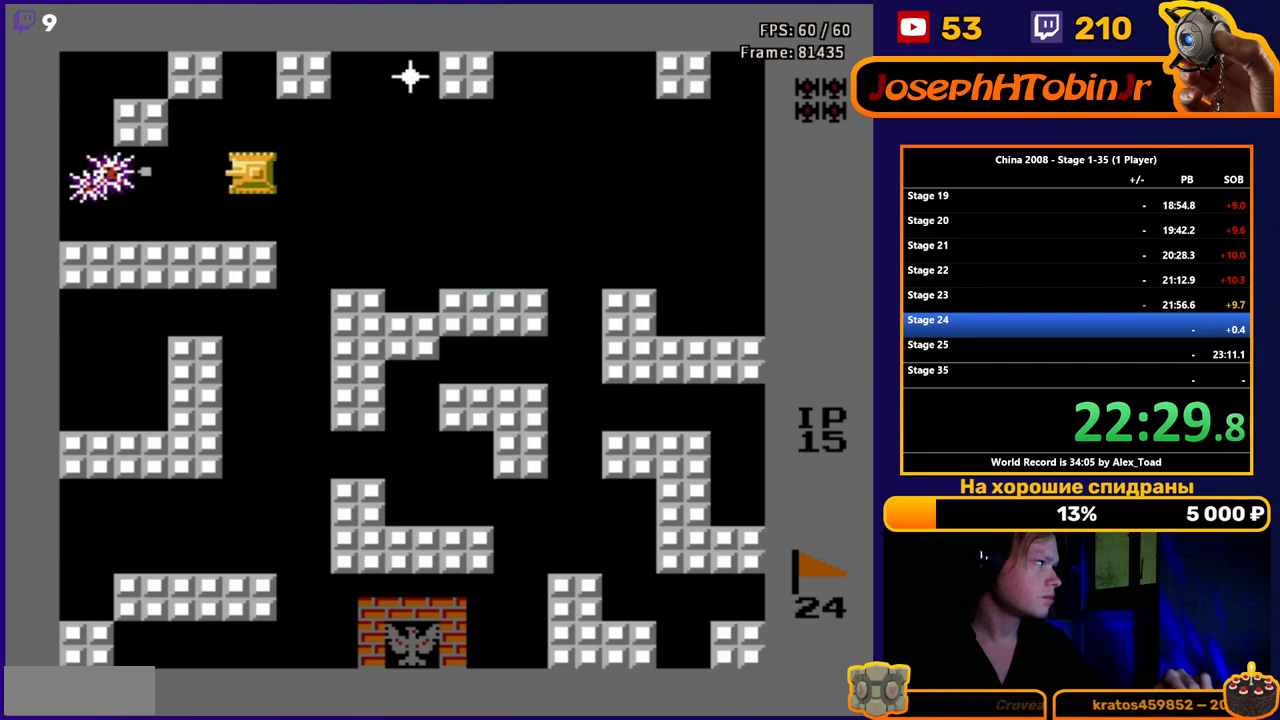
{"buttons": ["B", "DPAD_RIGHT"], "events": [[34, "B", "up"], [50, "DPAD_UP", "down"], [84, "DPAD_LEFT", "up"], [384, "DPAD_RIGHT", "down"], [451, "DPAD_UP", "up"], [501, "B", "down"]]}
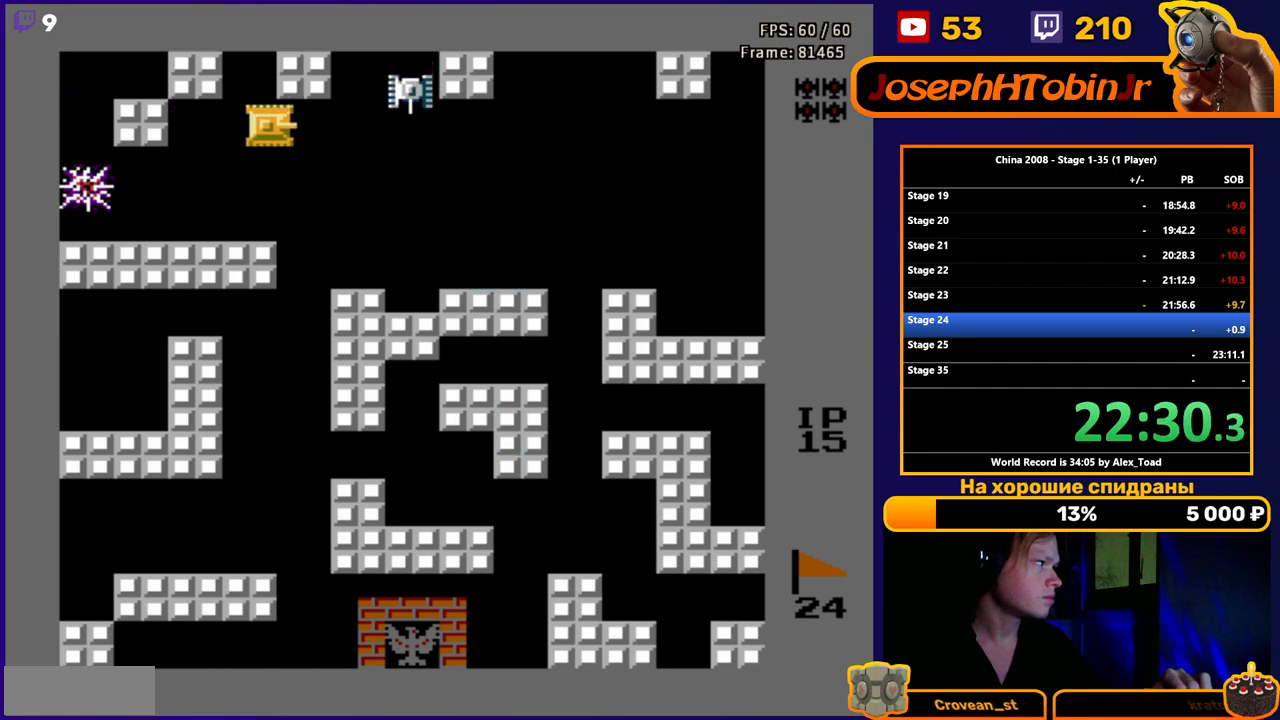
{"buttons": ["DPAD_RIGHT"], "events": [[66, "B", "up"], [133, "B", "down"], [200, "B", "up"], [250, "B", "down"], [317, "B", "up"]]}
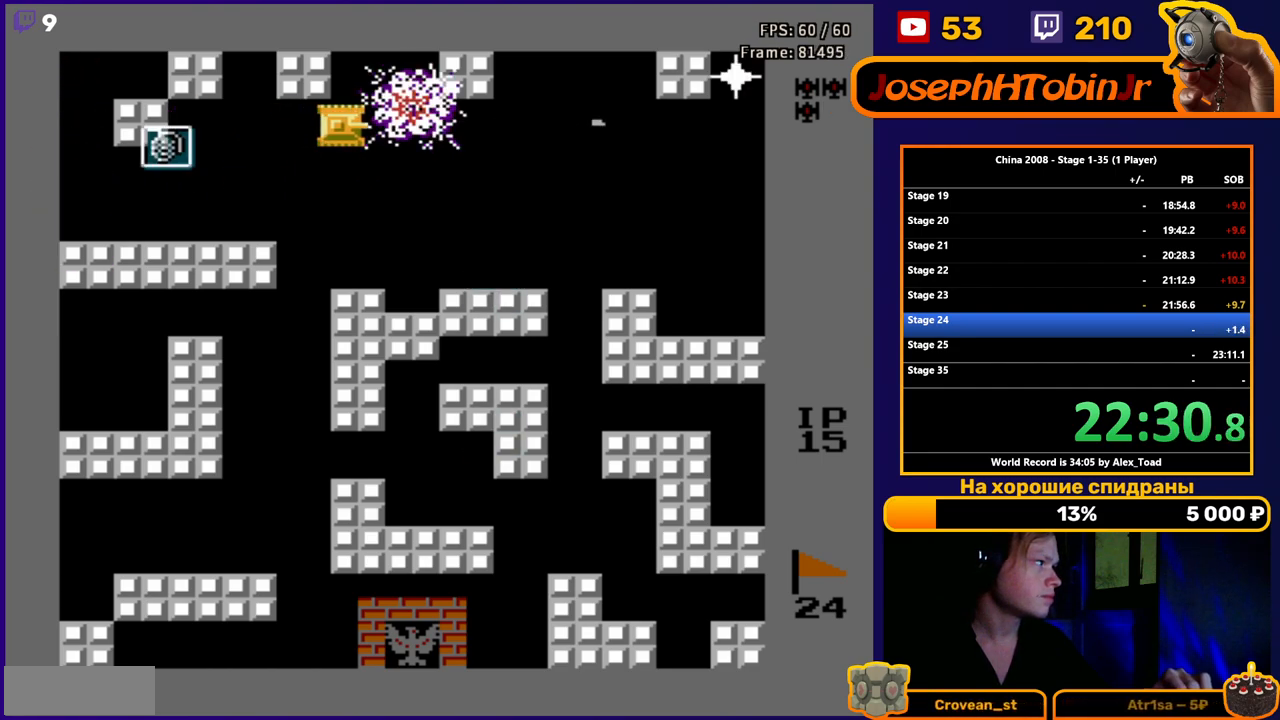
{"buttons": [], "events": [[100, "DPAD_RIGHT", "up"], [167, "DPAD_LEFT", "down"], [484, "DPAD_LEFT", "up"]]}
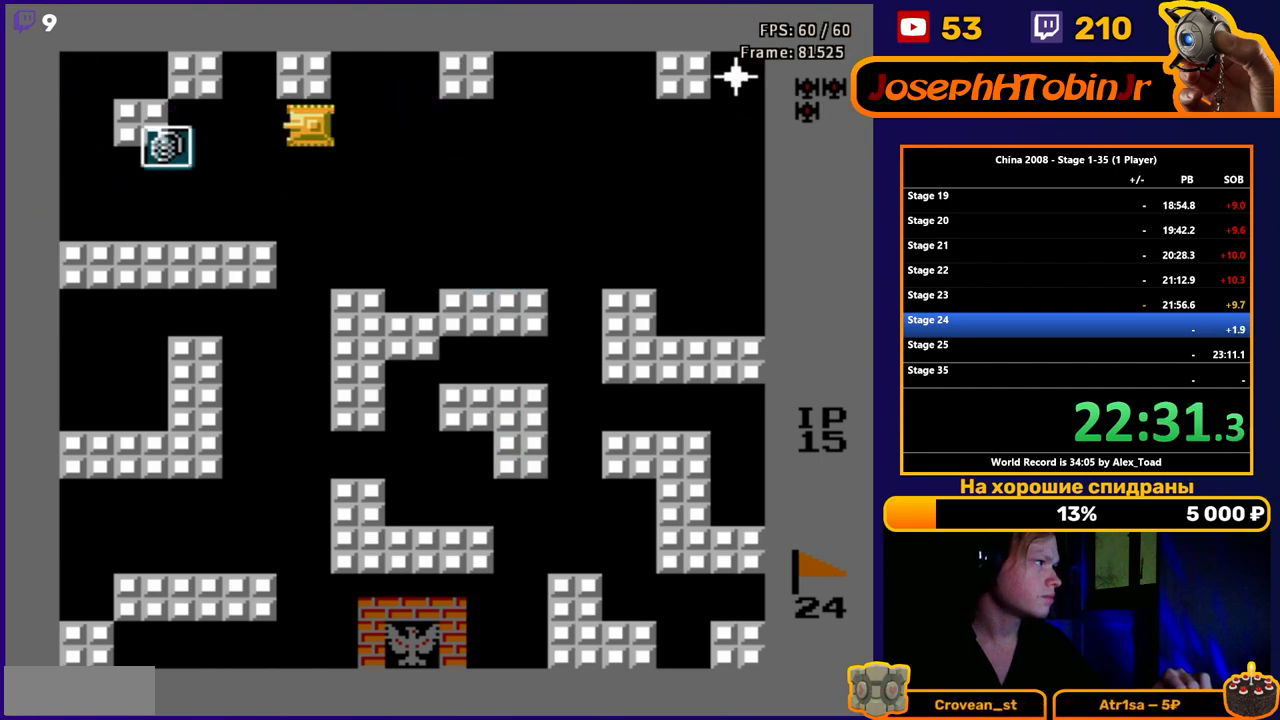
{"buttons": ["DPAD_LEFT"], "events": [[16, "DPAD_RIGHT", "down"], [133, "B", "down"], [166, "DPAD_RIGHT", "up"], [183, "B", "up"], [250, "B", "down"], [333, "B", "up"], [400, "B", "down"], [433, "DPAD_LEFT", "down"], [467, "B", "up"]]}
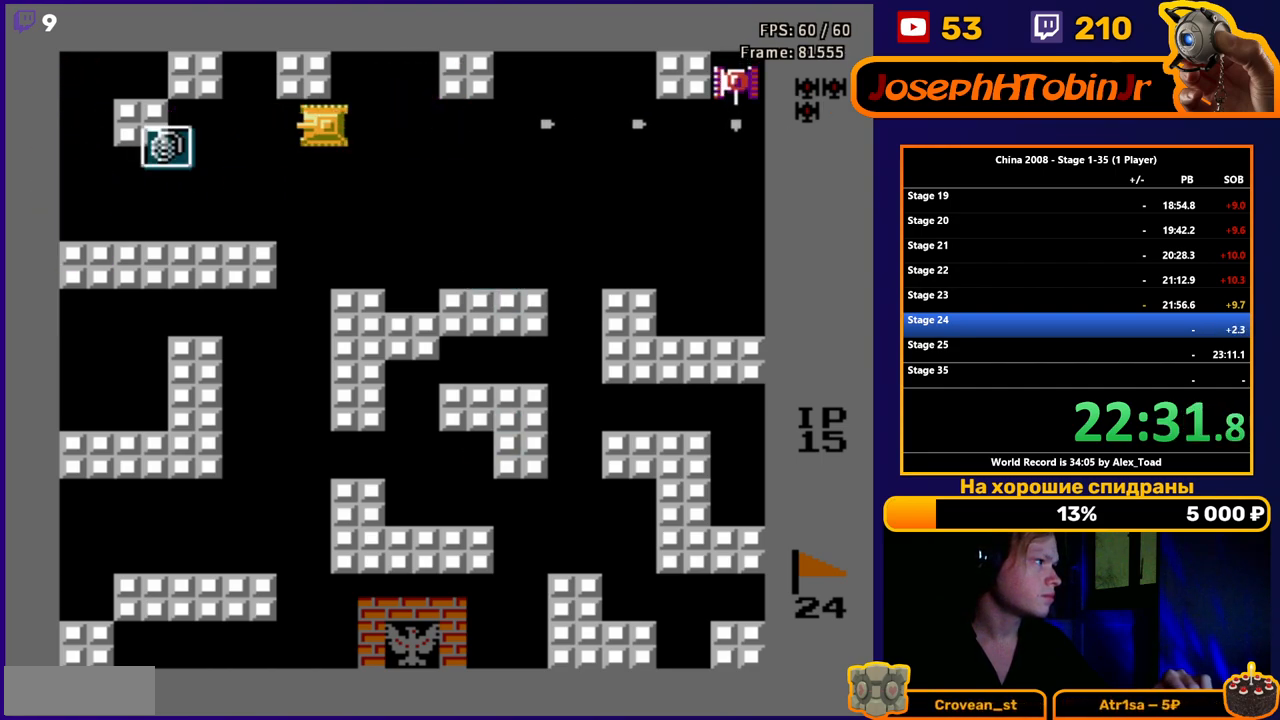
{"buttons": ["B", "DPAD_LEFT"], "events": [[200, "DPAD_LEFT", "up"], [217, "DPAD_RIGHT", "down"], [434, "DPAD_RIGHT", "up"], [451, "DPAD_LEFT", "down"], [501, "B", "down"]]}
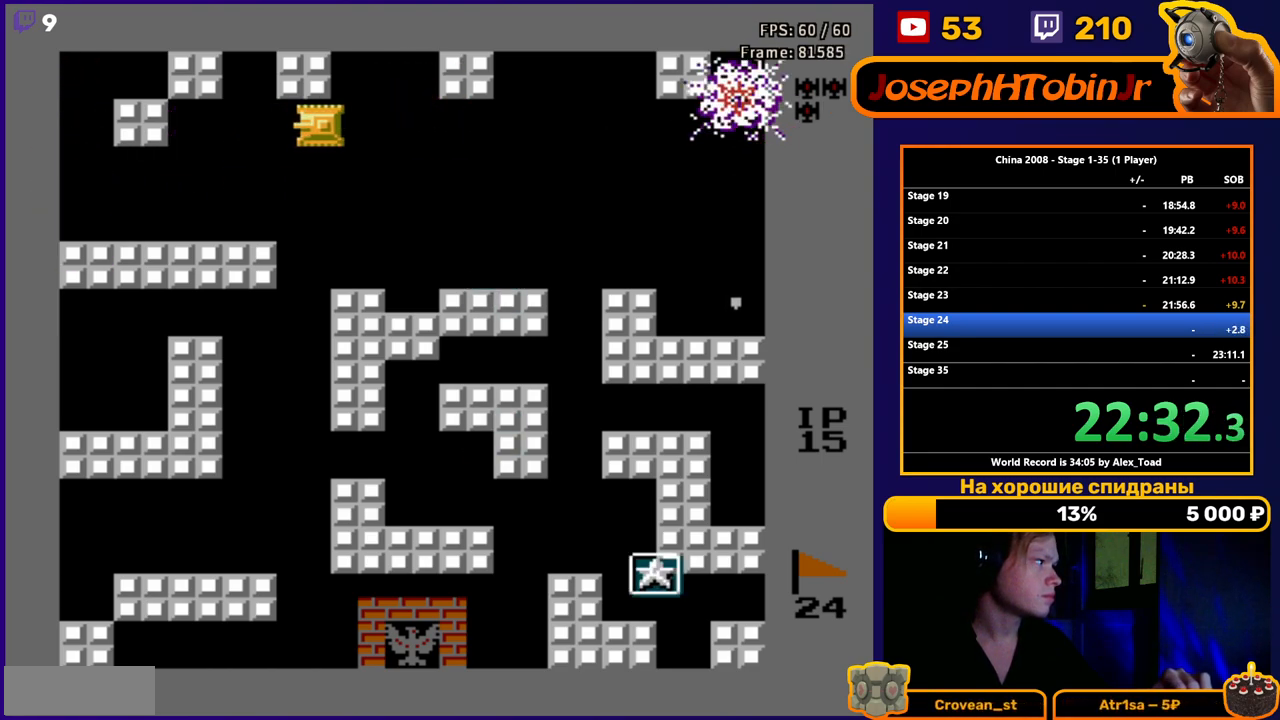
{"buttons": ["DPAD_LEFT"], "events": [[66, "B", "up"], [100, "DPAD_LEFT", "up"], [116, "B", "down"], [217, "B", "up"], [400, "DPAD_LEFT", "down"]]}
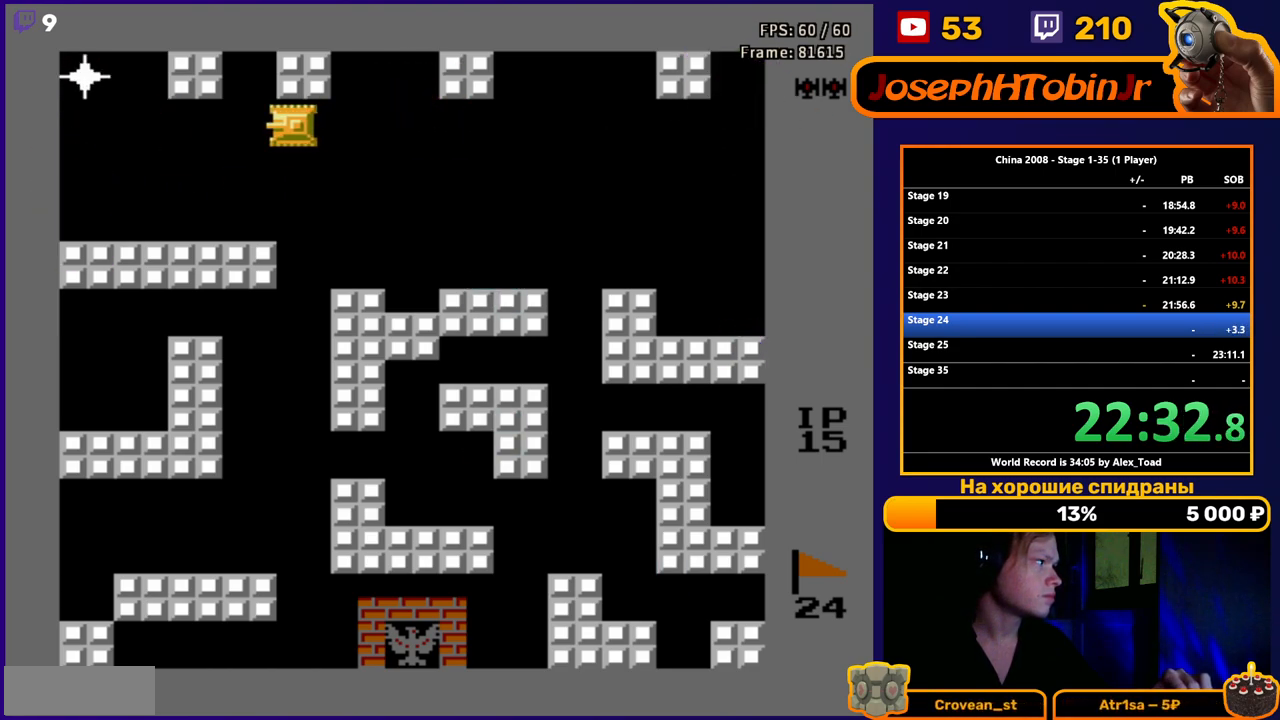
{"buttons": ["B"], "events": [[100, "DPAD_LEFT", "up"], [484, "B", "down"]]}
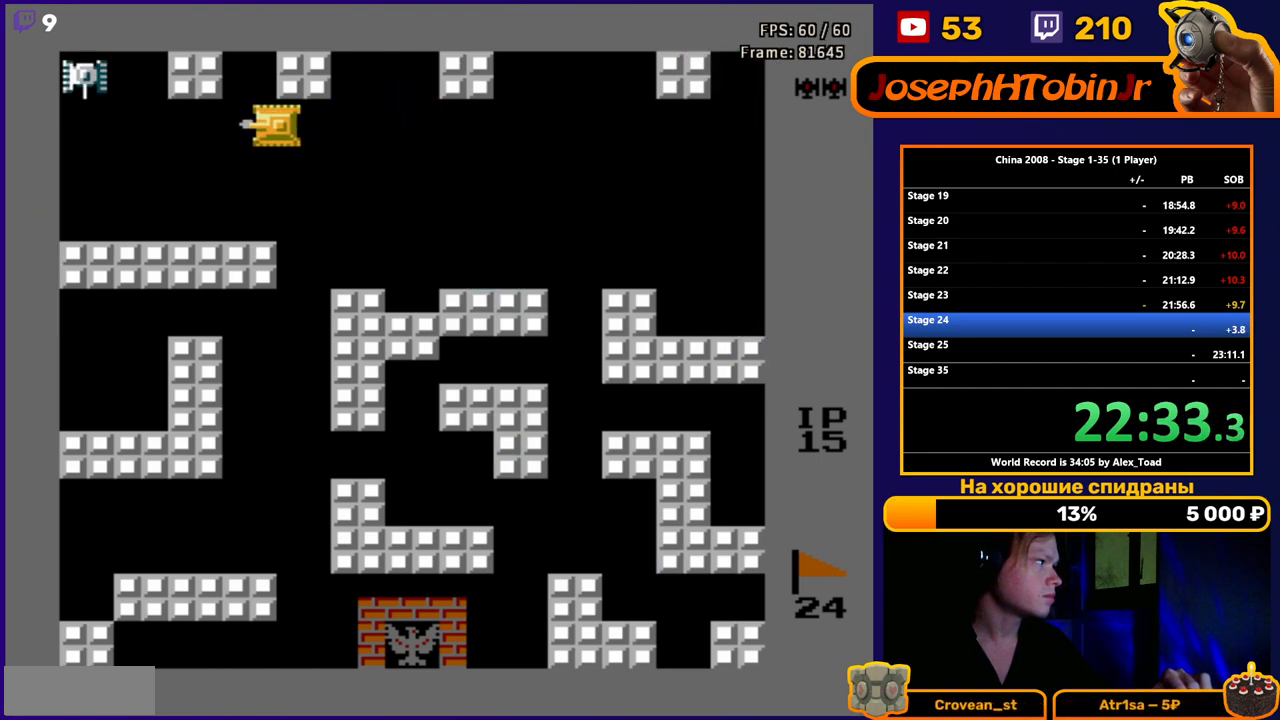
{"buttons": ["DPAD_UP"], "events": [[50, "B", "up"], [116, "B", "down"], [183, "B", "up"], [250, "B", "down"], [267, "DPAD_LEFT", "down"], [283, "B", "up"], [400, "DPAD_LEFT", "up"], [417, "DPAD_UP", "down"]]}
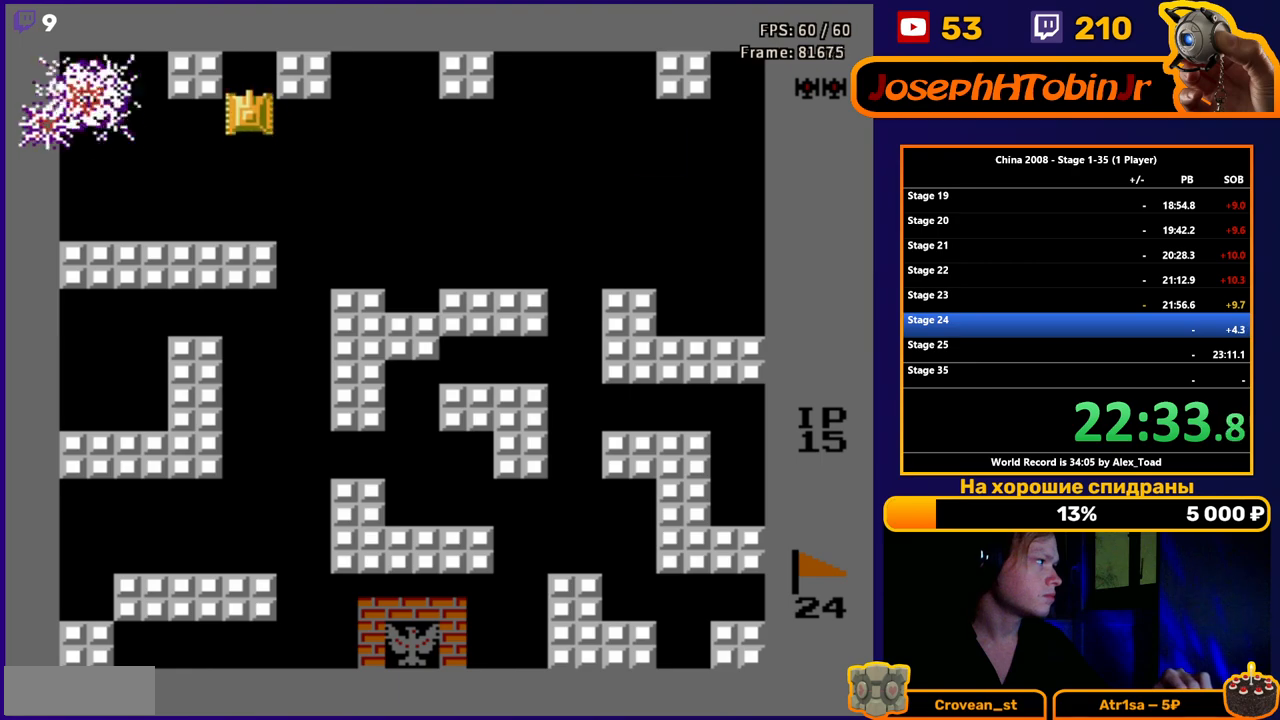
{"buttons": ["B"], "events": [[134, "DPAD_RIGHT", "down"], [150, "DPAD_UP", "up"], [184, "B", "down"], [250, "B", "up"], [317, "B", "down"], [351, "DPAD_RIGHT", "up"], [367, "DPAD_LEFT", "down"], [401, "B", "up"], [467, "B", "down"], [501, "DPAD_LEFT", "up"]]}
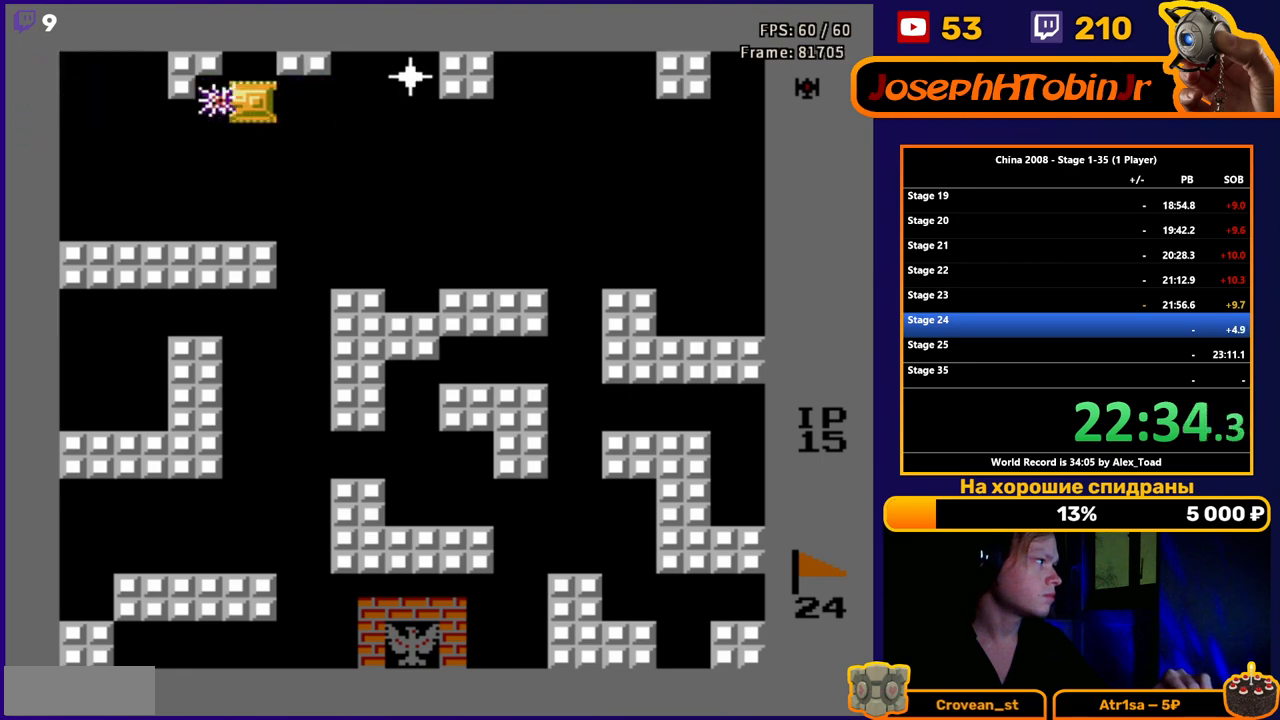
{"buttons": ["B", "DPAD_RIGHT"], "events": [[50, "B", "up"], [350, "B", "down"], [417, "B", "up"], [417, "DPAD_RIGHT", "down"], [500, "B", "down"]]}
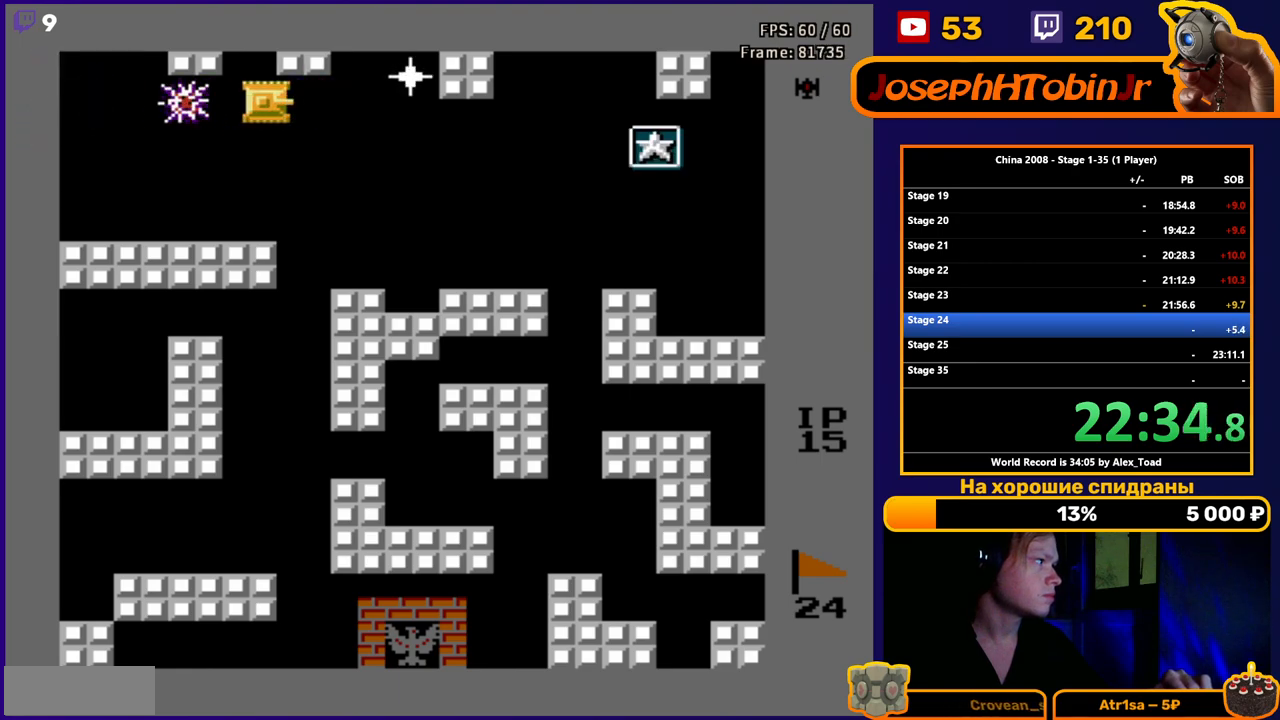
{"buttons": ["DPAD_RIGHT"], "events": [[67, "B", "up"], [134, "B", "down"], [200, "B", "up"], [267, "B", "down"], [334, "B", "up"], [401, "B", "down"], [467, "B", "up"]]}
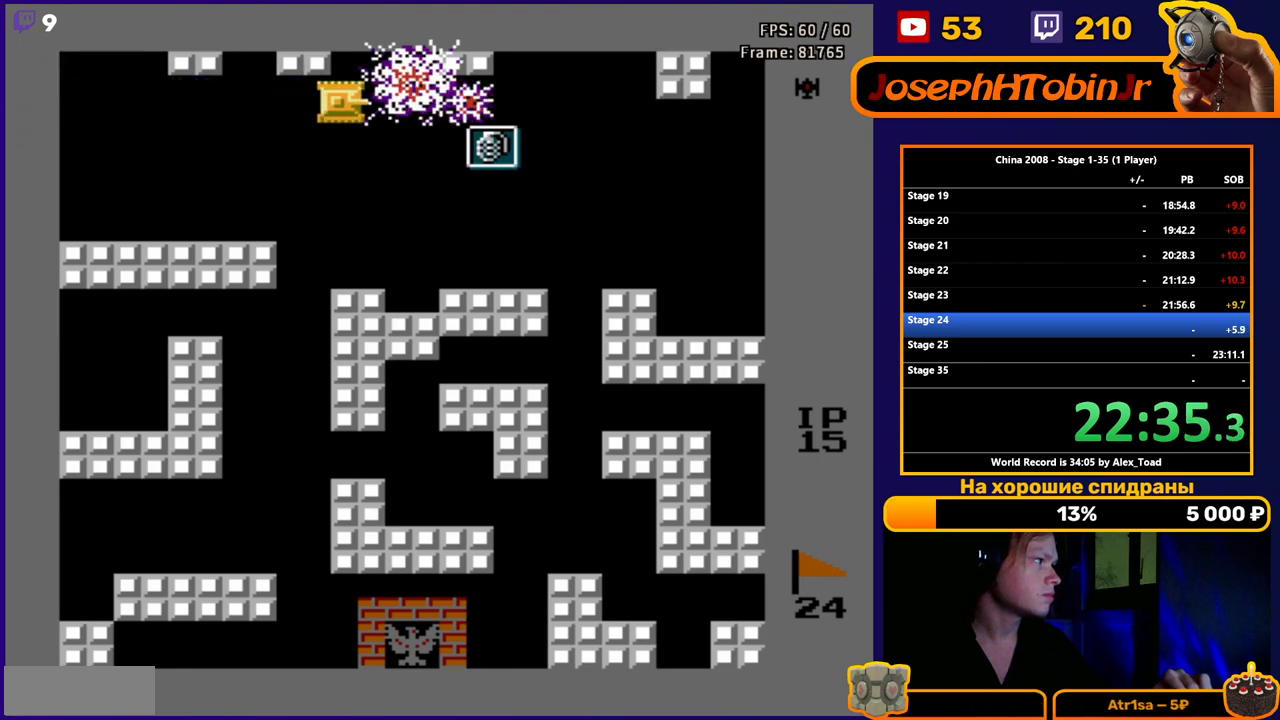
{"buttons": ["DPAD_RIGHT"], "events": [[16, "B", "down"], [83, "B", "up"], [383, "B", "down"], [450, "B", "up"]]}
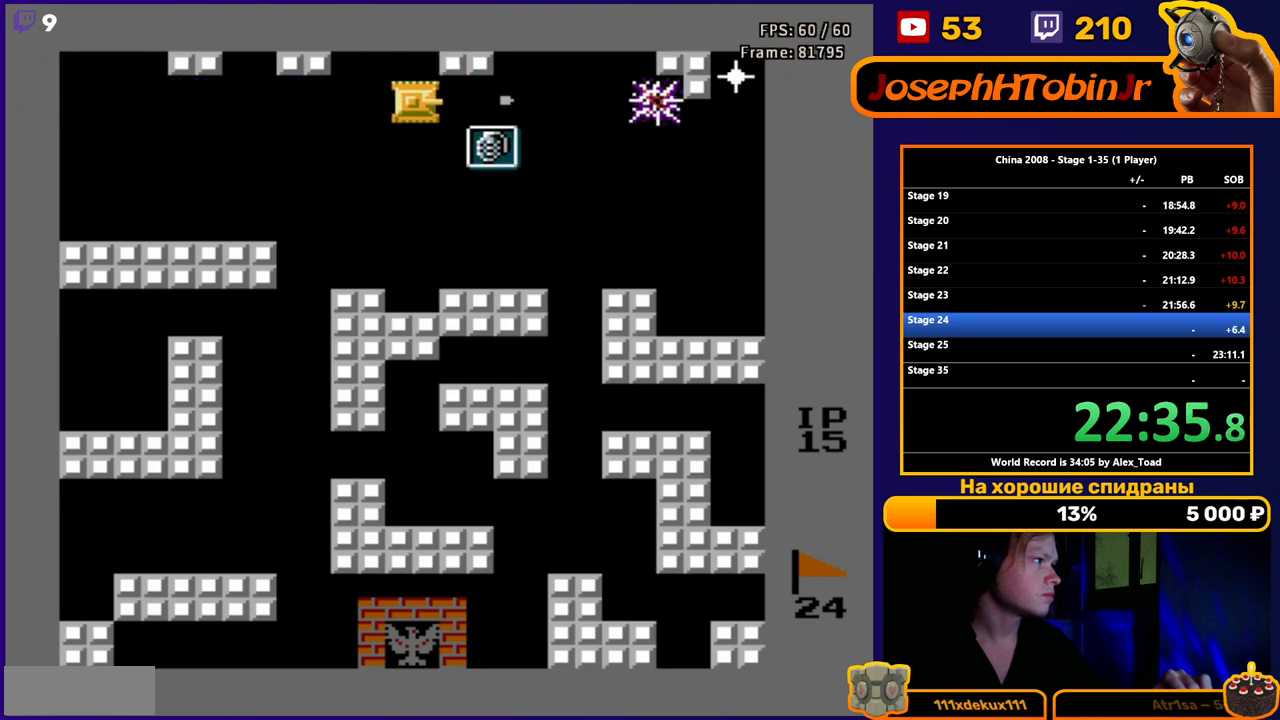
{"buttons": ["DPAD_RIGHT"], "events": [[300, "B", "down"], [351, "B", "up"], [401, "B", "down"], [467, "B", "up"]]}
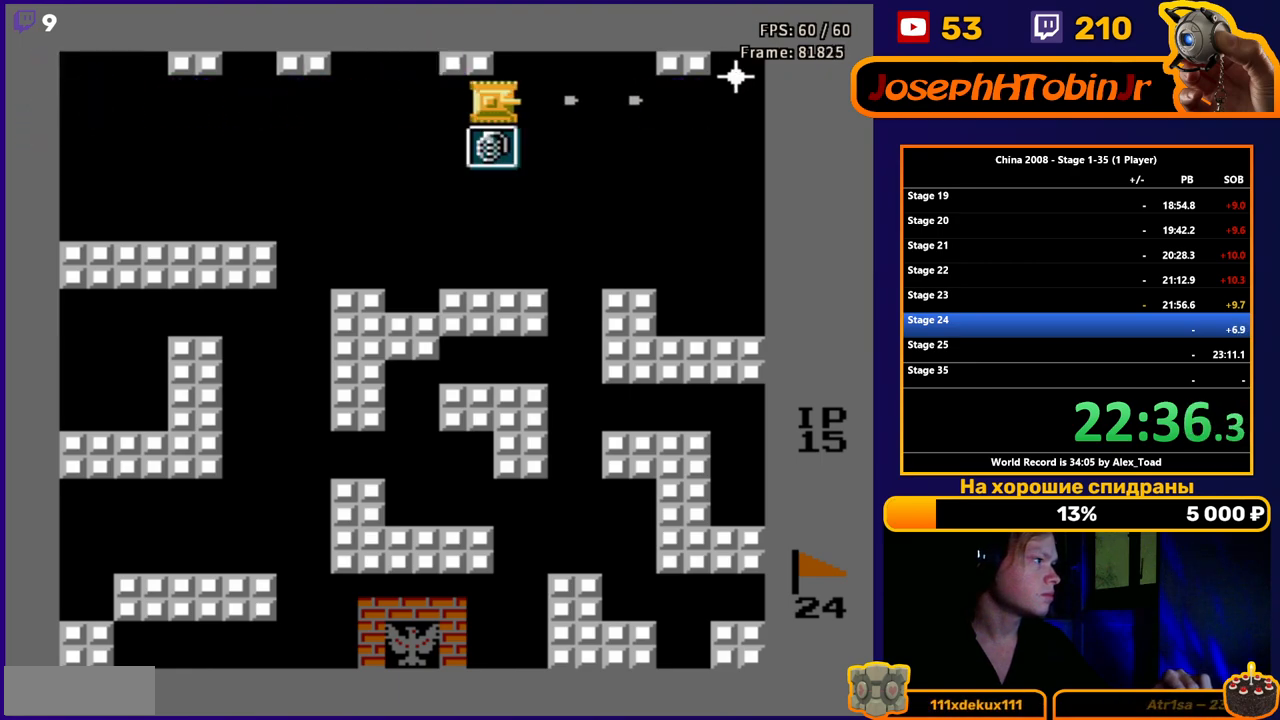
{"buttons": ["DPAD_DOWN", "DPAD_RIGHT"], "events": [[16, "B", "down"], [83, "B", "up"], [450, "DPAD_DOWN", "down"]]}
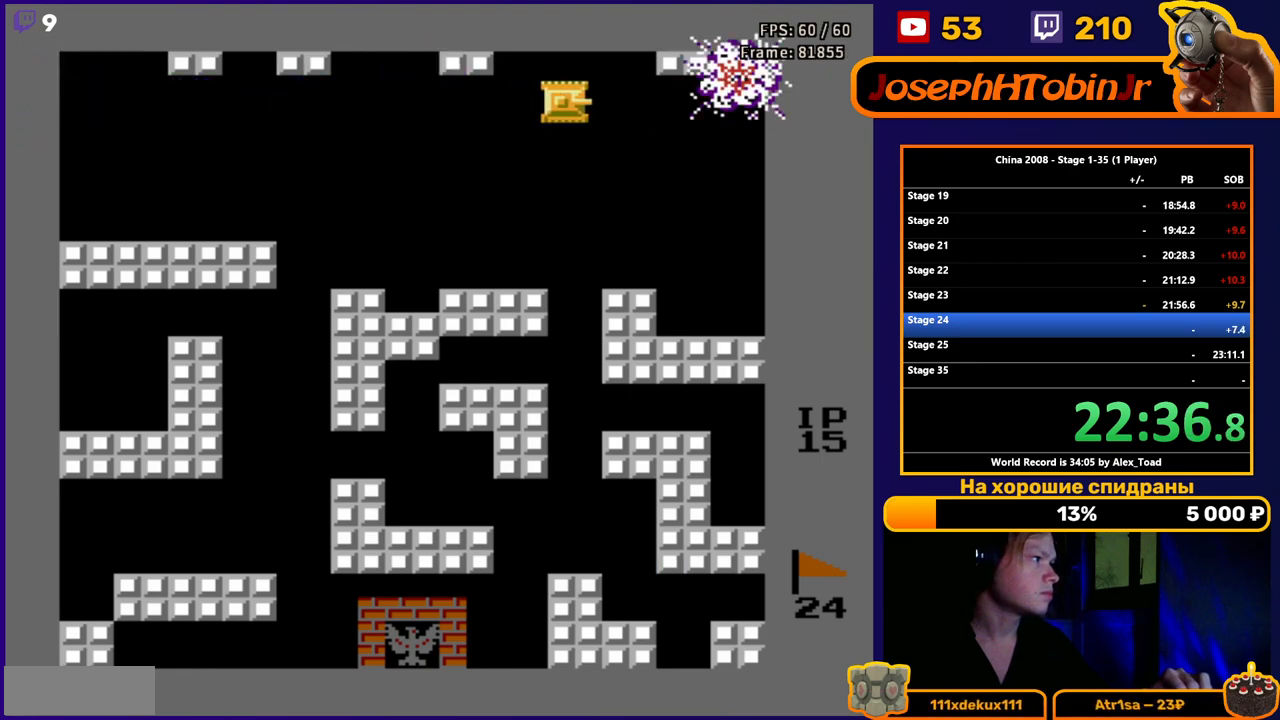
{"buttons": ["DPAD_DOWN"], "events": [[17, "DPAD_RIGHT", "up"], [300, "DPAD_RIGHT", "down"], [484, "DPAD_RIGHT", "up"]]}
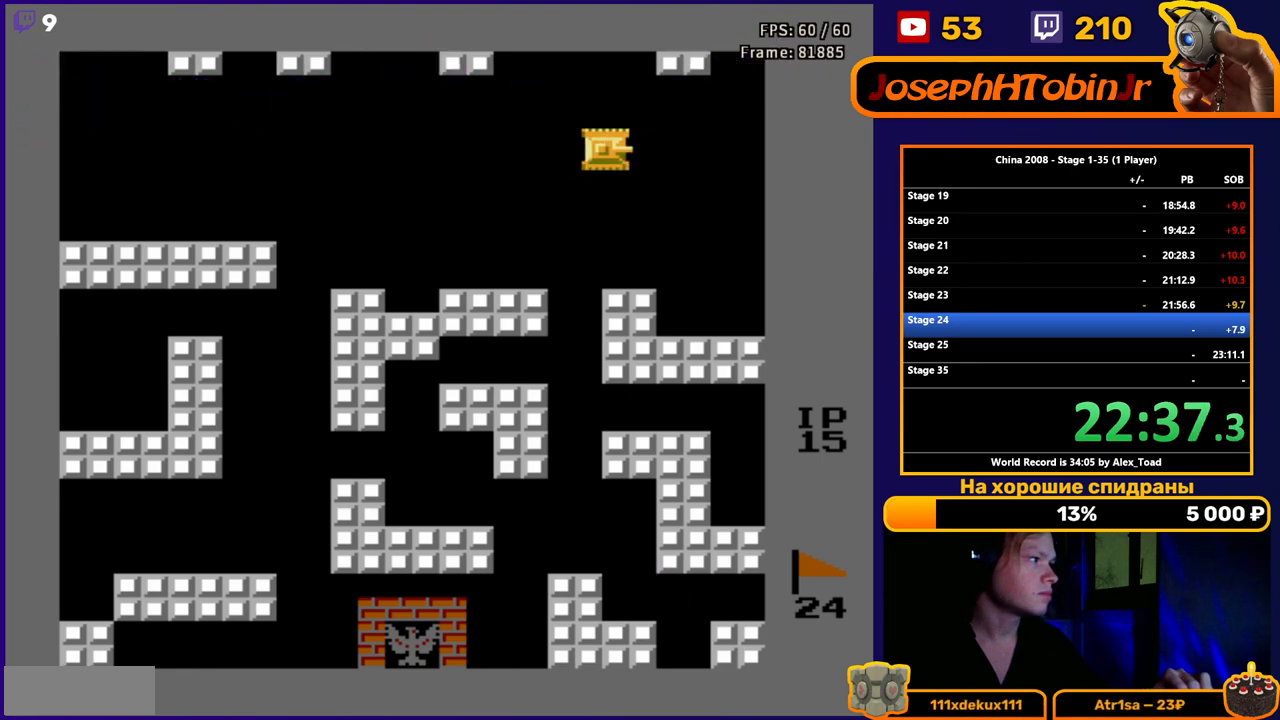
{"buttons": ["DPAD_DOWN"], "events": []}
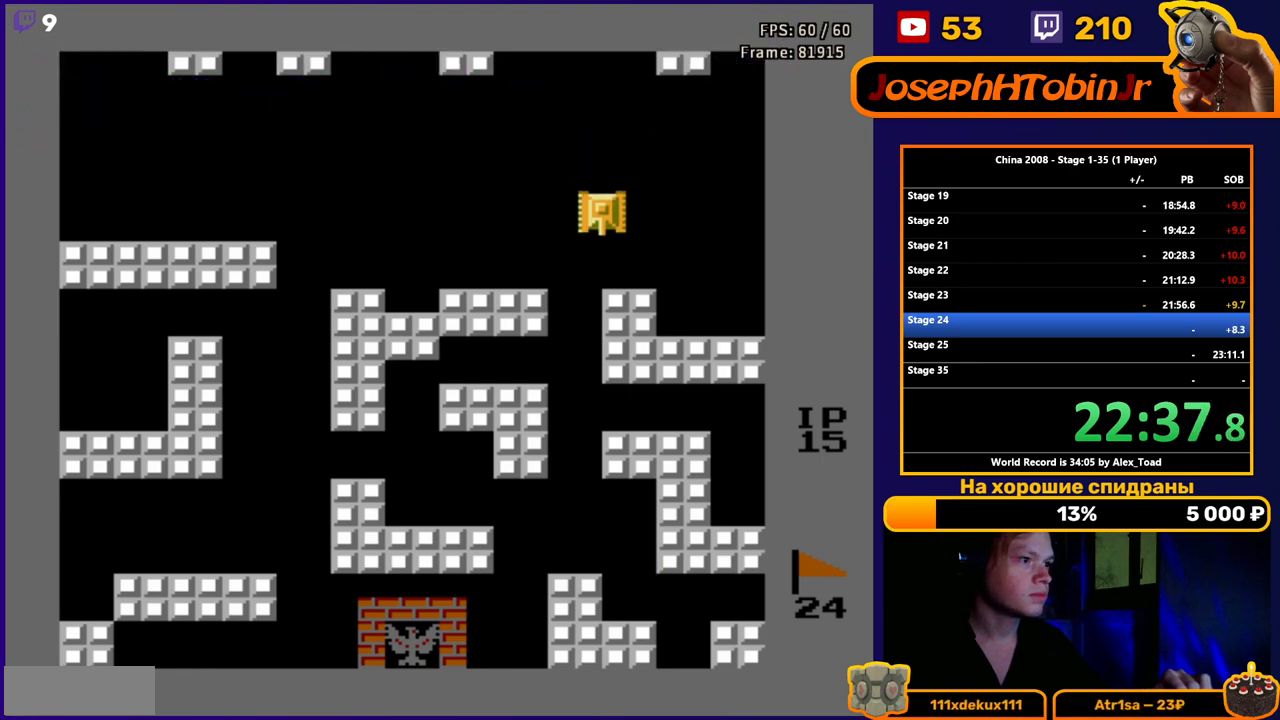
{"buttons": [], "events": [[167, "DPAD_DOWN", "up"]]}